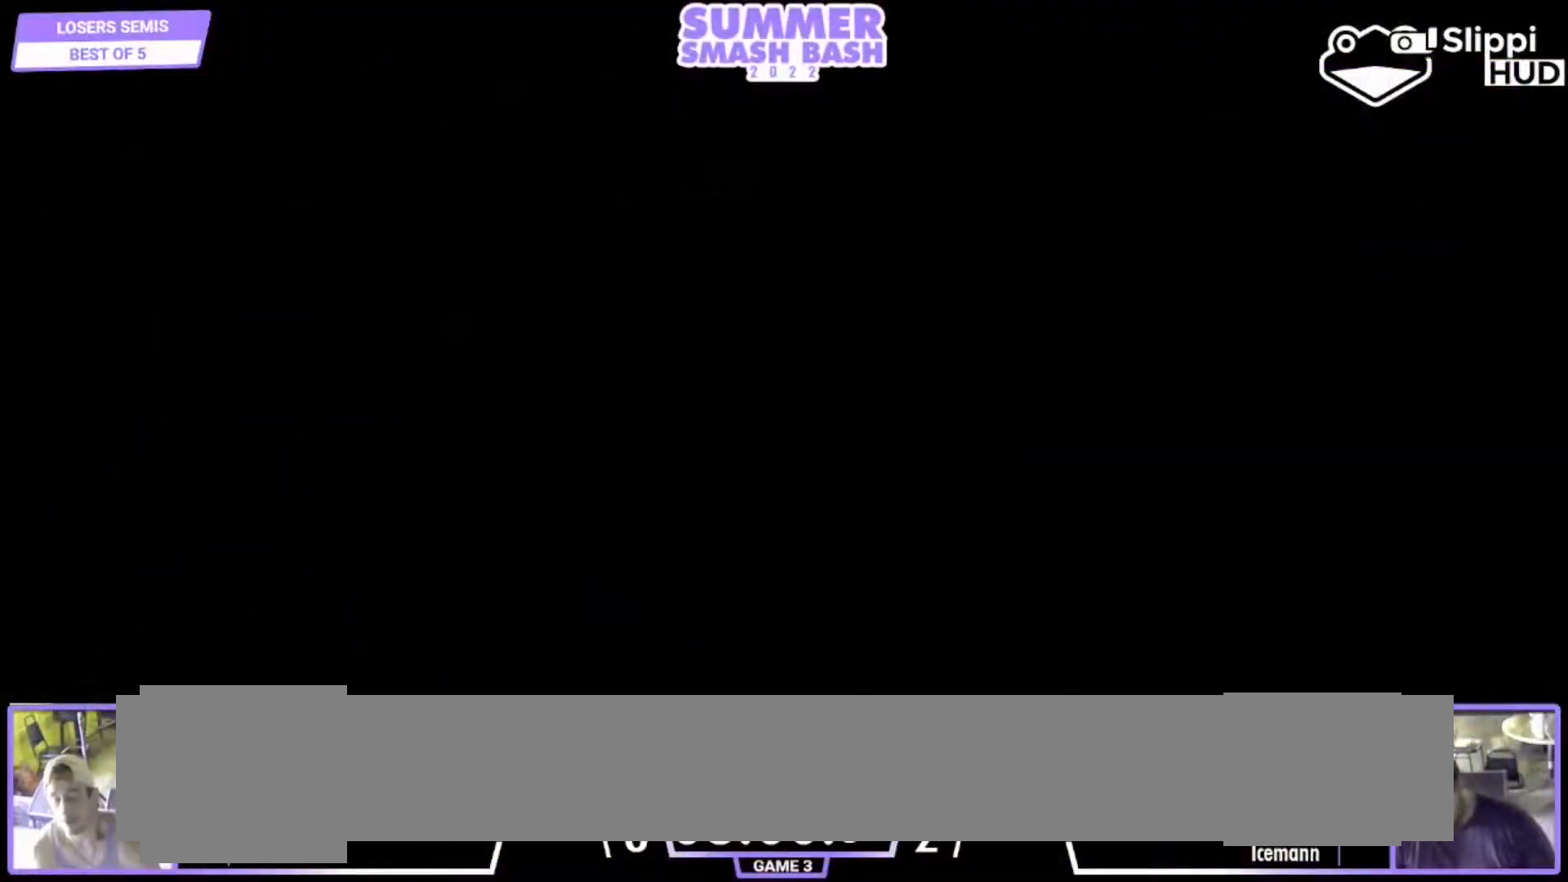
Gameplay with a controller (Nintendo layout); each line is a JSON object with the inputs held at the frame after it. "events" lists button and stick changes between this image and that frame as [ms after this image, input, new state], when the widget could be followed in between. Not read: L3 R3 START.
{"buttons": [], "left_stick": "right", "right_stick": "center", "events": [[150, "left_stick", "down-right"], [217, "left_stick", "up-right"], [350, "left_stick", "left"], [417, "left_stick", "down"], [483, "left_stick", "right"]]}
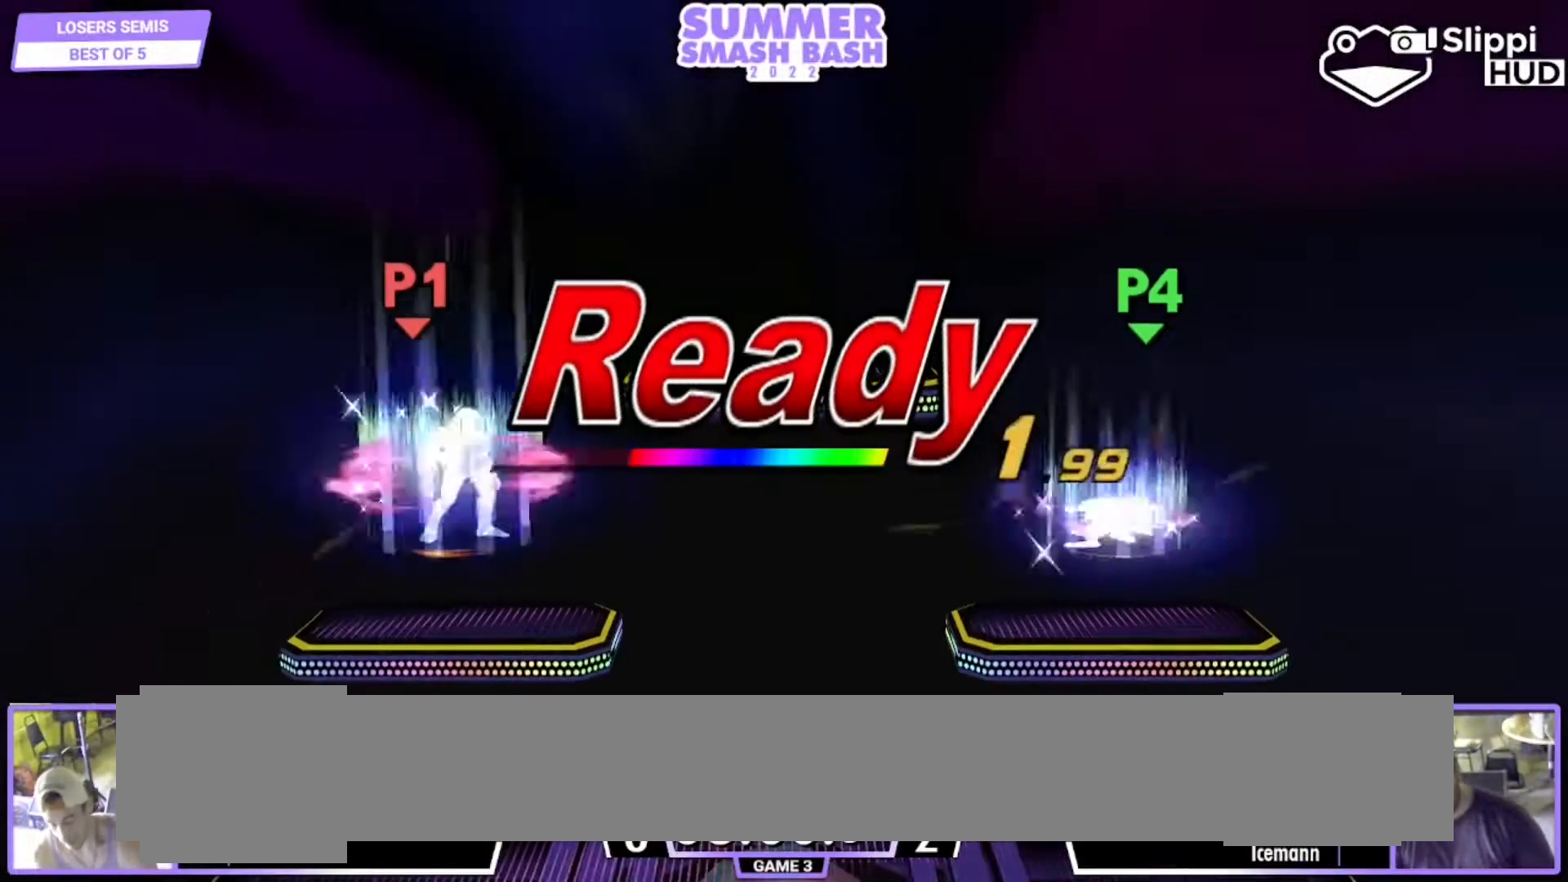
{"buttons": [], "left_stick": "up-left", "right_stick": "center", "events": [[83, "left_stick", "up"], [183, "left_stick", "down-left"], [283, "left_stick", "down-right"], [383, "left_stick", "up-right"], [483, "left_stick", "up-left"]]}
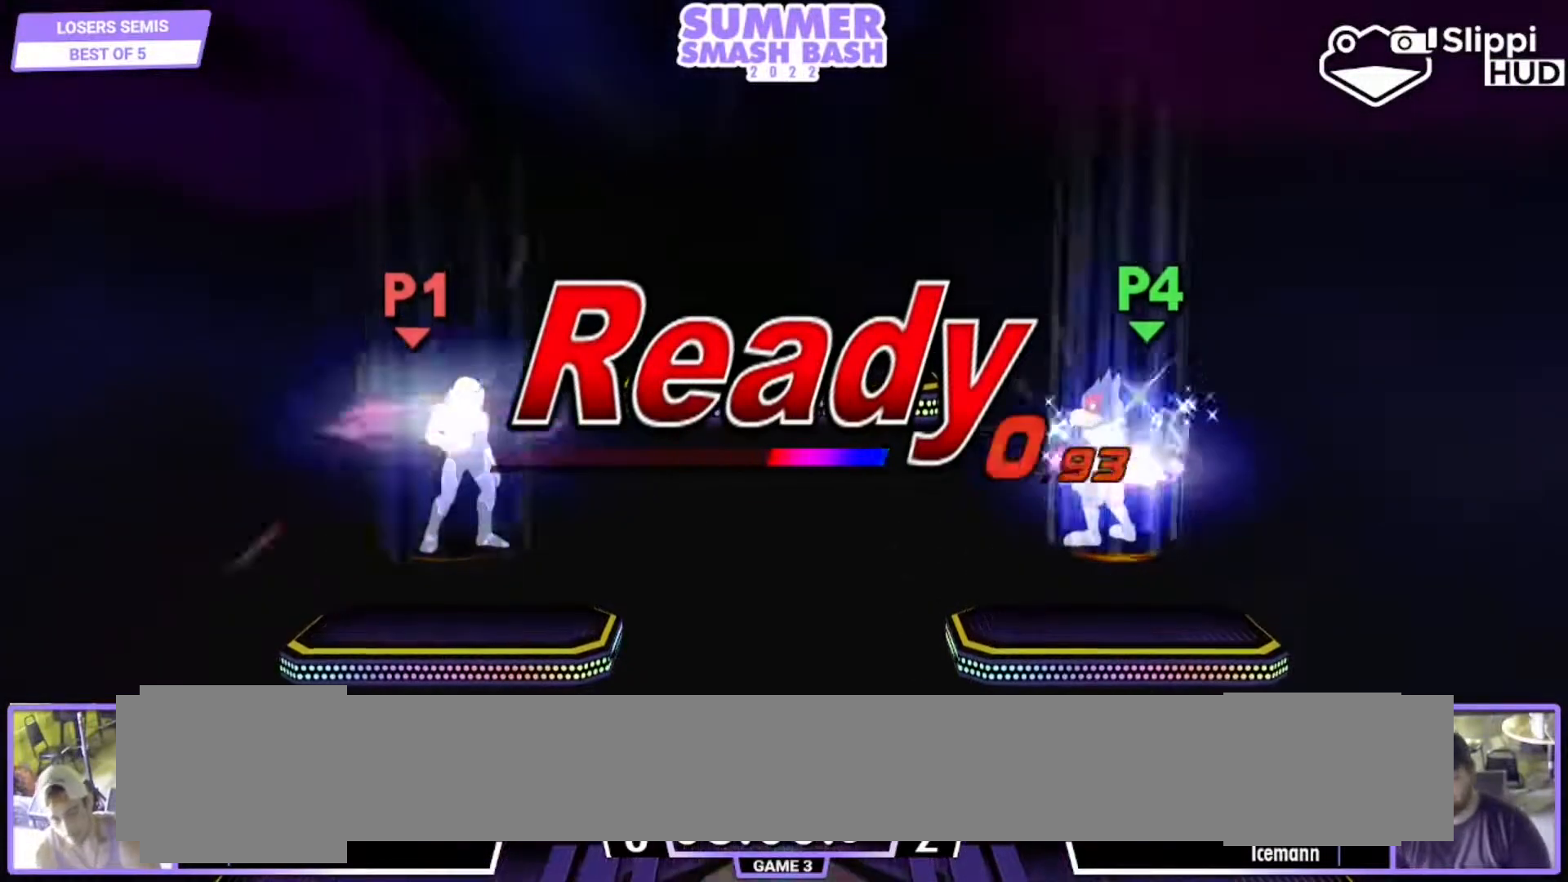
{"buttons": [], "left_stick": "center", "right_stick": "center", "events": [[50, "left_stick", "down"], [150, "left_stick", "right"], [250, "left_stick", "down-left"], [350, "left_stick", "center"]]}
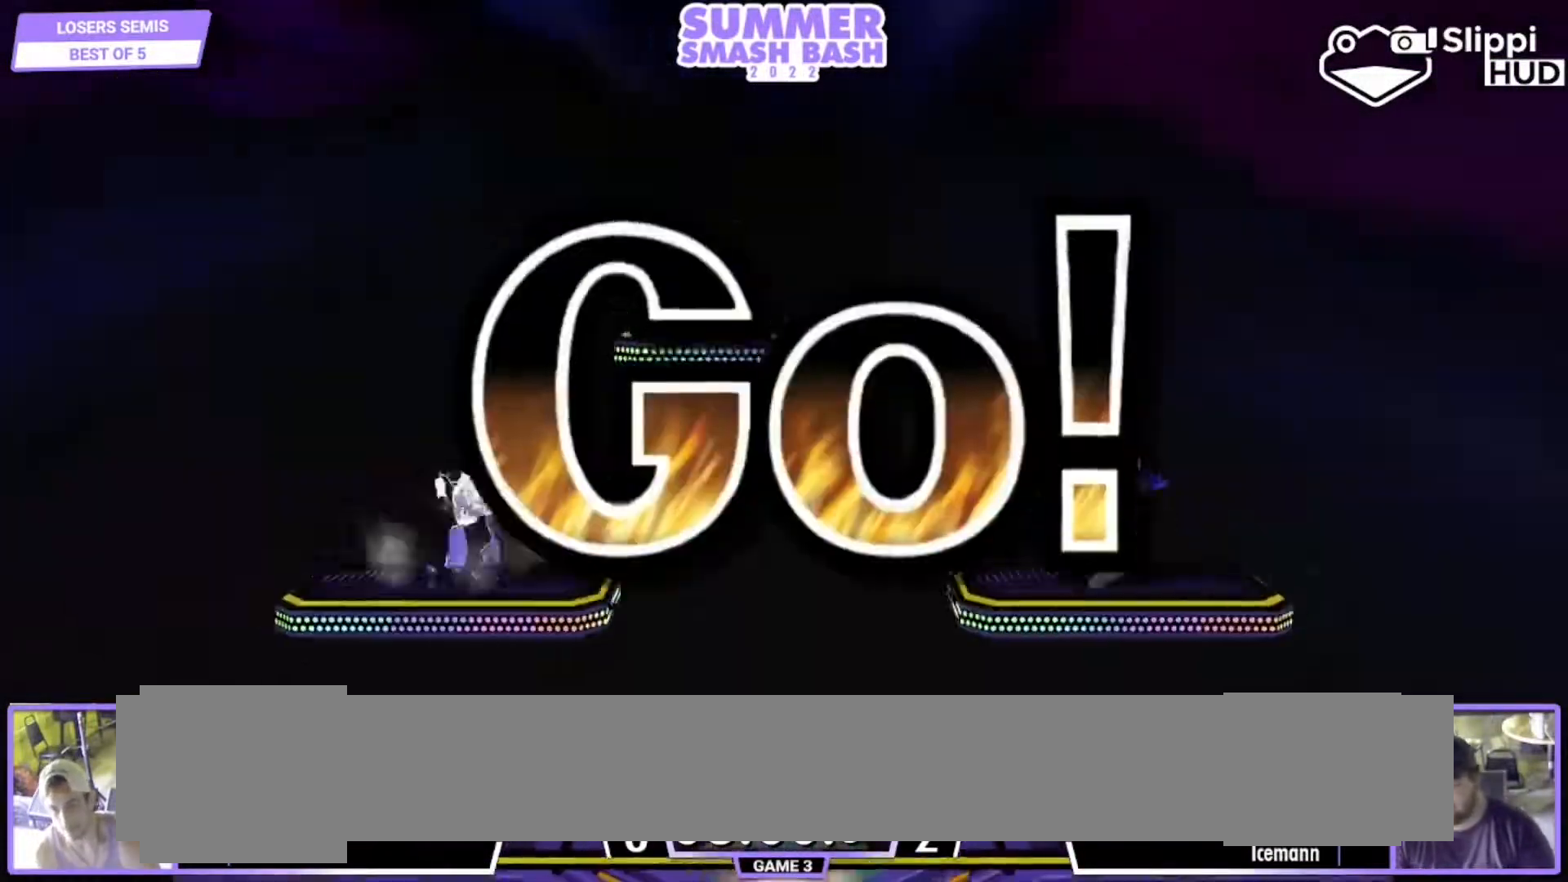
{"buttons": [], "left_stick": "right", "right_stick": "center", "events": [[383, "left_stick", "right"]]}
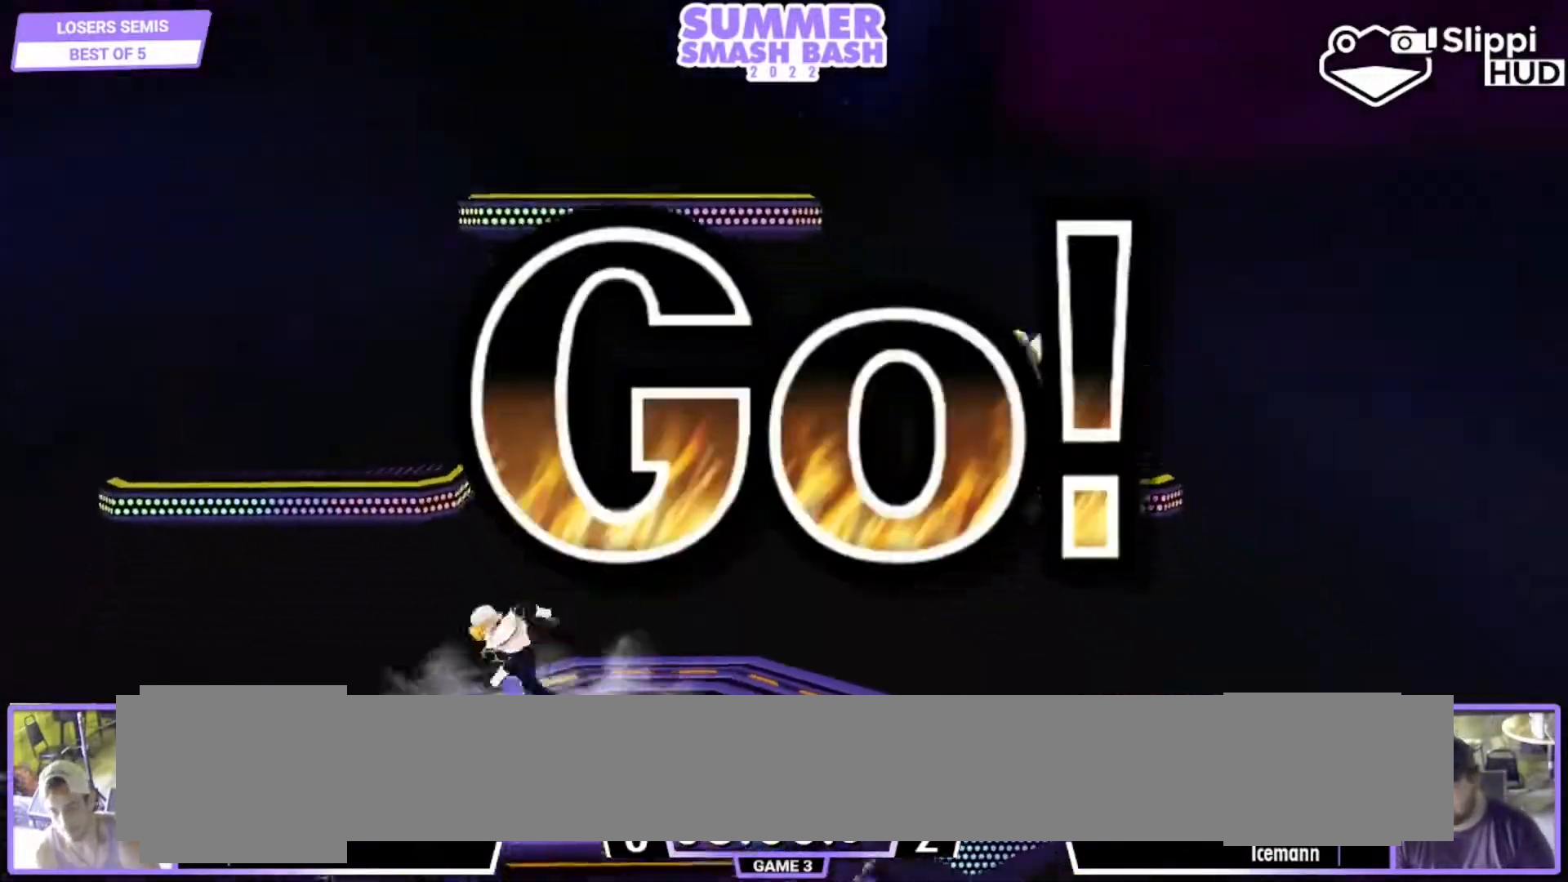
{"buttons": [], "left_stick": "down-right", "right_stick": "center", "events": [[17, "left_stick", "left"], [117, "DPAD_RIGHT", "down"], [133, "DPAD_RIGHT", "up"], [183, "left_stick", "down-left"], [250, "L1", "down"], [283, "left_stick", "down"], [350, "L1", "up"], [417, "left_stick", "center"], [483, "left_stick", "down-right"]]}
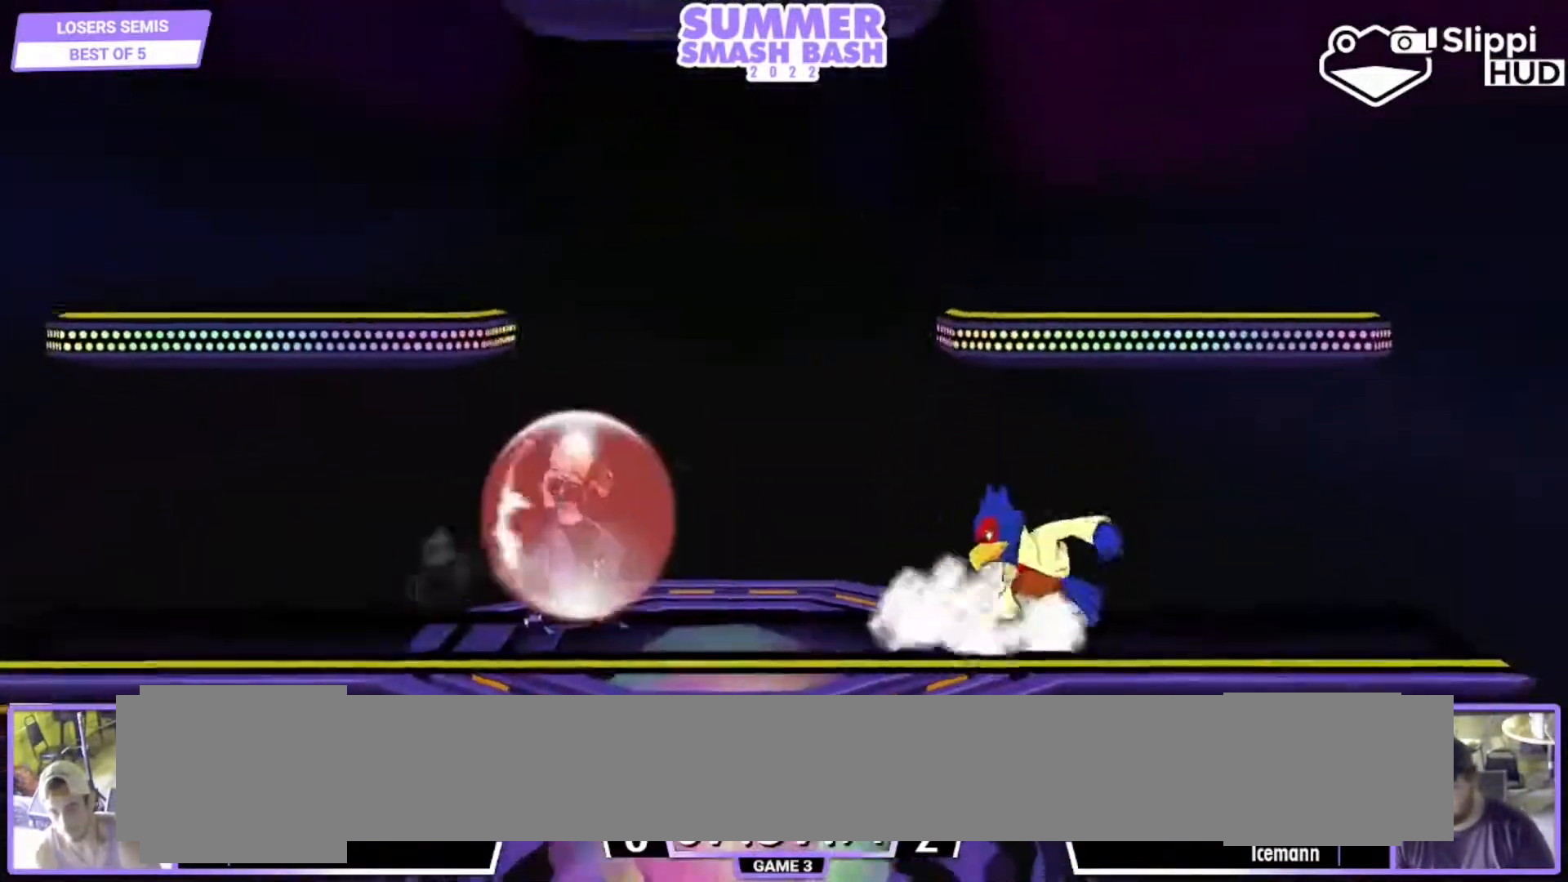
{"buttons": [], "left_stick": "center", "right_stick": "center", "events": [[17, "L1", "down"], [217, "Z", "down"], [250, "Y", "down"], [267, "Z", "up"], [283, "Y", "up"], [383, "Z", "down"], [433, "Z", "up"], [450, "L1", "up"], [450, "left_stick", "center"]]}
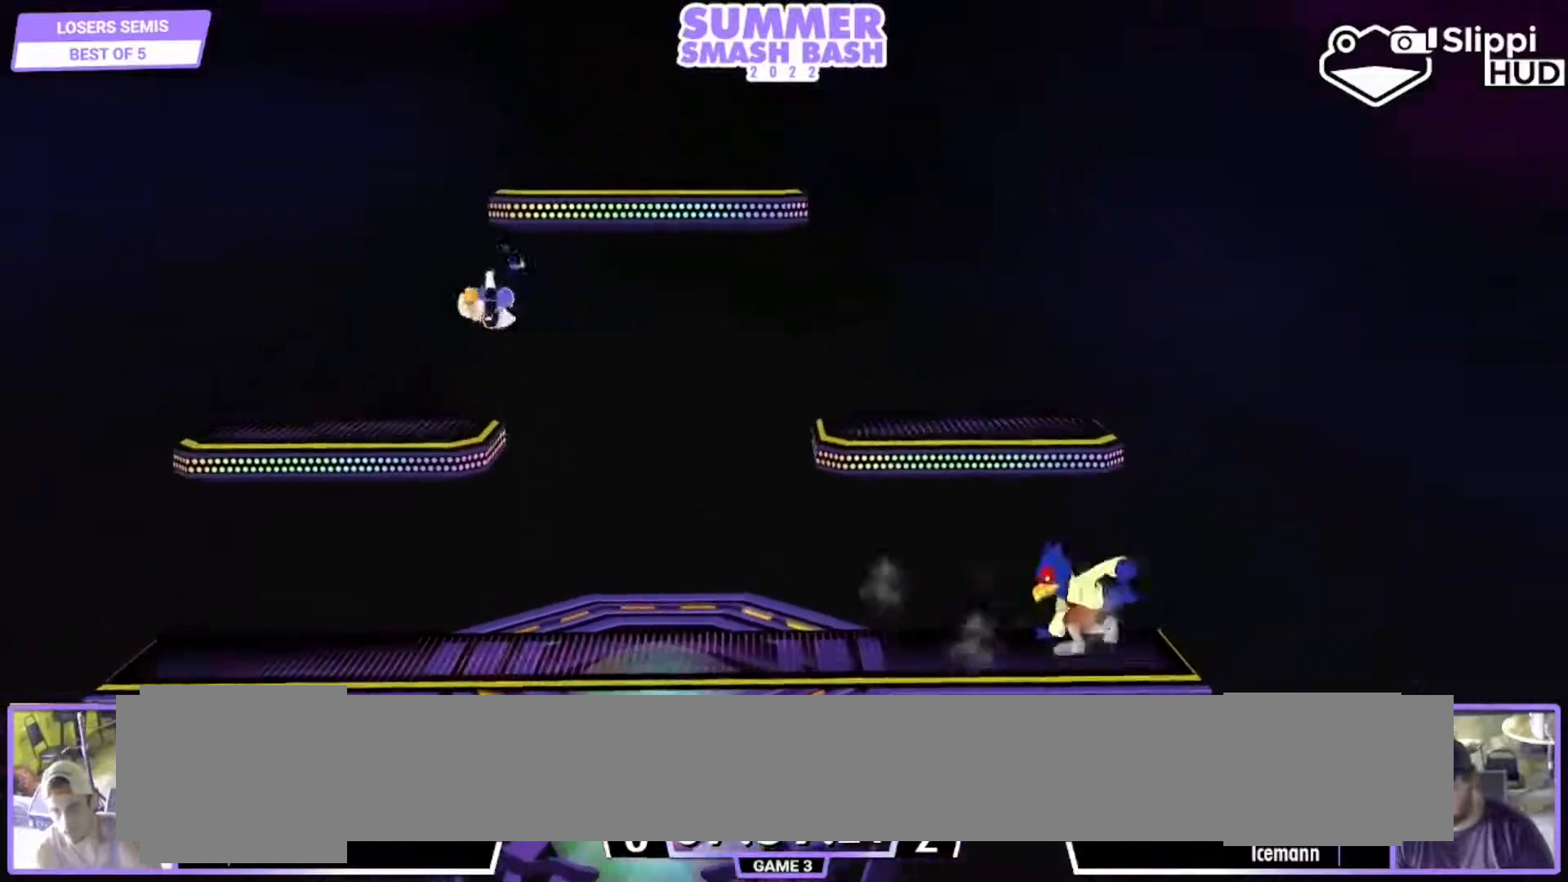
{"buttons": [], "left_stick": "center", "right_stick": "center", "events": [[117, "Y", "down"], [183, "Y", "up"], [250, "B", "down"], [283, "Z", "down"], [333, "Z", "up"], [350, "B", "up"], [383, "left_stick", "down"], [450, "left_stick", "center"]]}
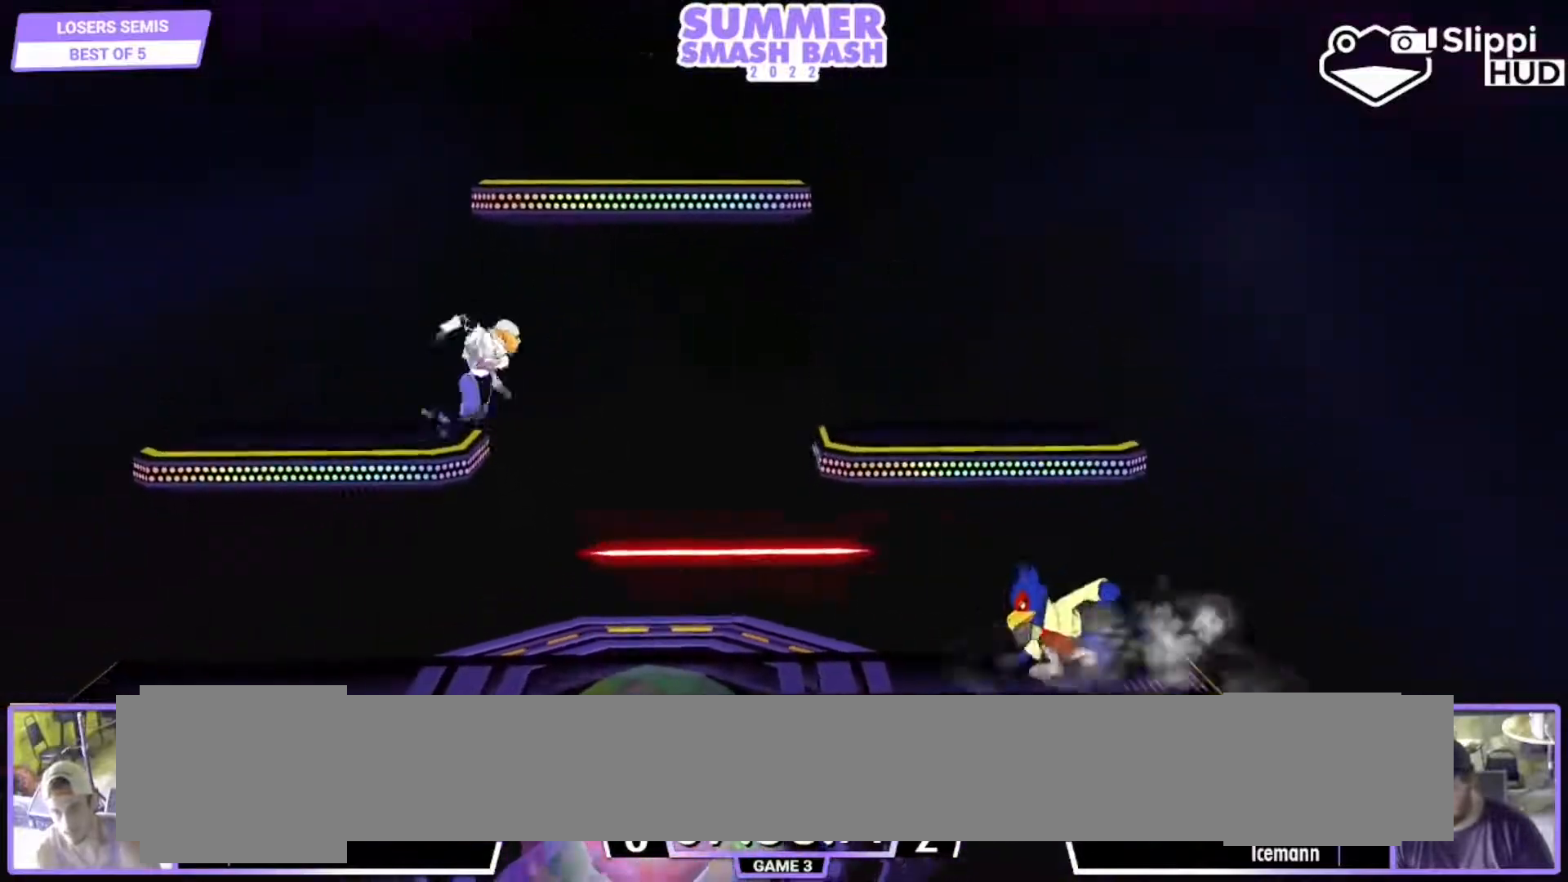
{"buttons": ["B"], "left_stick": "right", "right_stick": "center", "events": [[50, "left_stick", "left"], [83, "Y", "down"], [183, "Y", "up"], [183, "left_stick", "center"], [250, "B", "down"], [317, "B", "up"], [317, "left_stick", "right"], [383, "B", "down"]]}
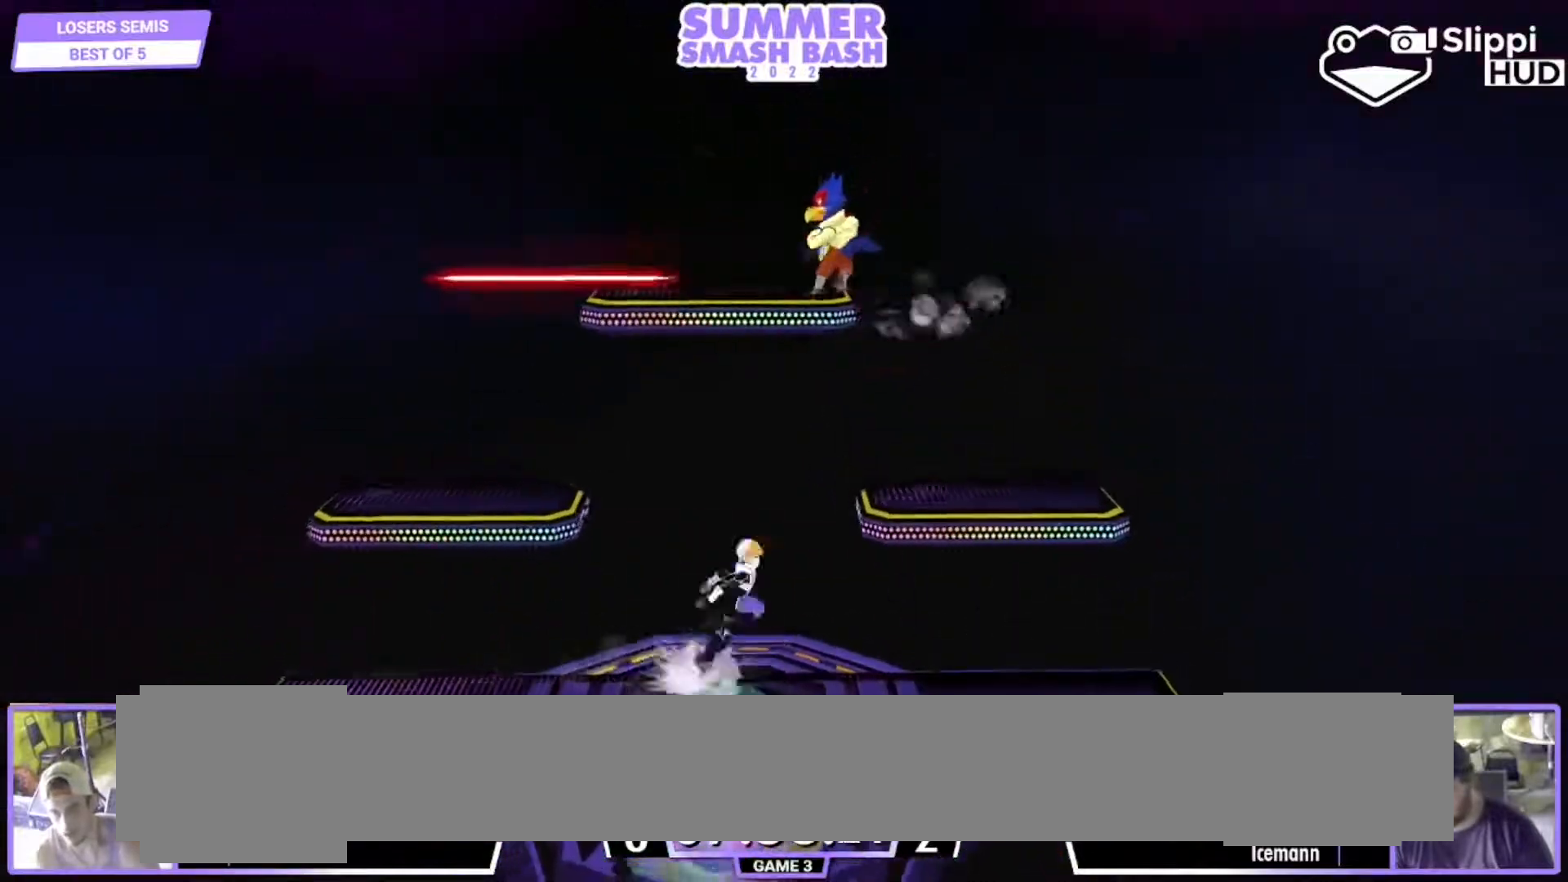
{"buttons": [], "left_stick": "down", "right_stick": "center", "events": [[17, "B", "up"], [83, "left_stick", "center"], [250, "left_stick", "right"], [350, "left_stick", "down"]]}
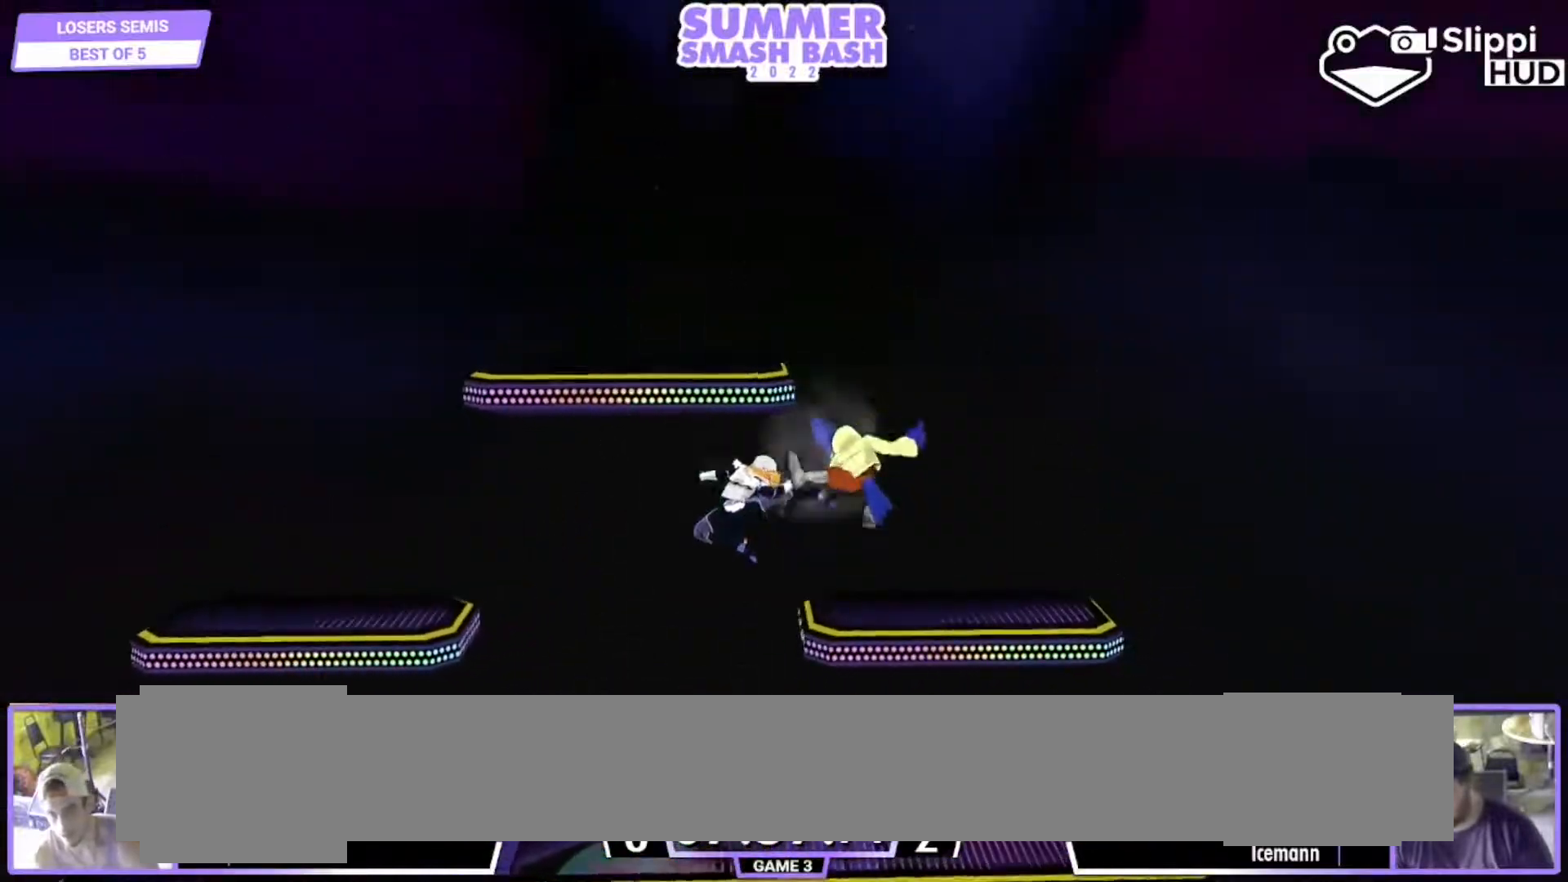
{"buttons": [], "left_stick": "down-left", "right_stick": "down", "events": [[150, "left_stick", "center"], [283, "left_stick", "left"], [417, "left_stick", "down-left"], [450, "right_stick", "down"]]}
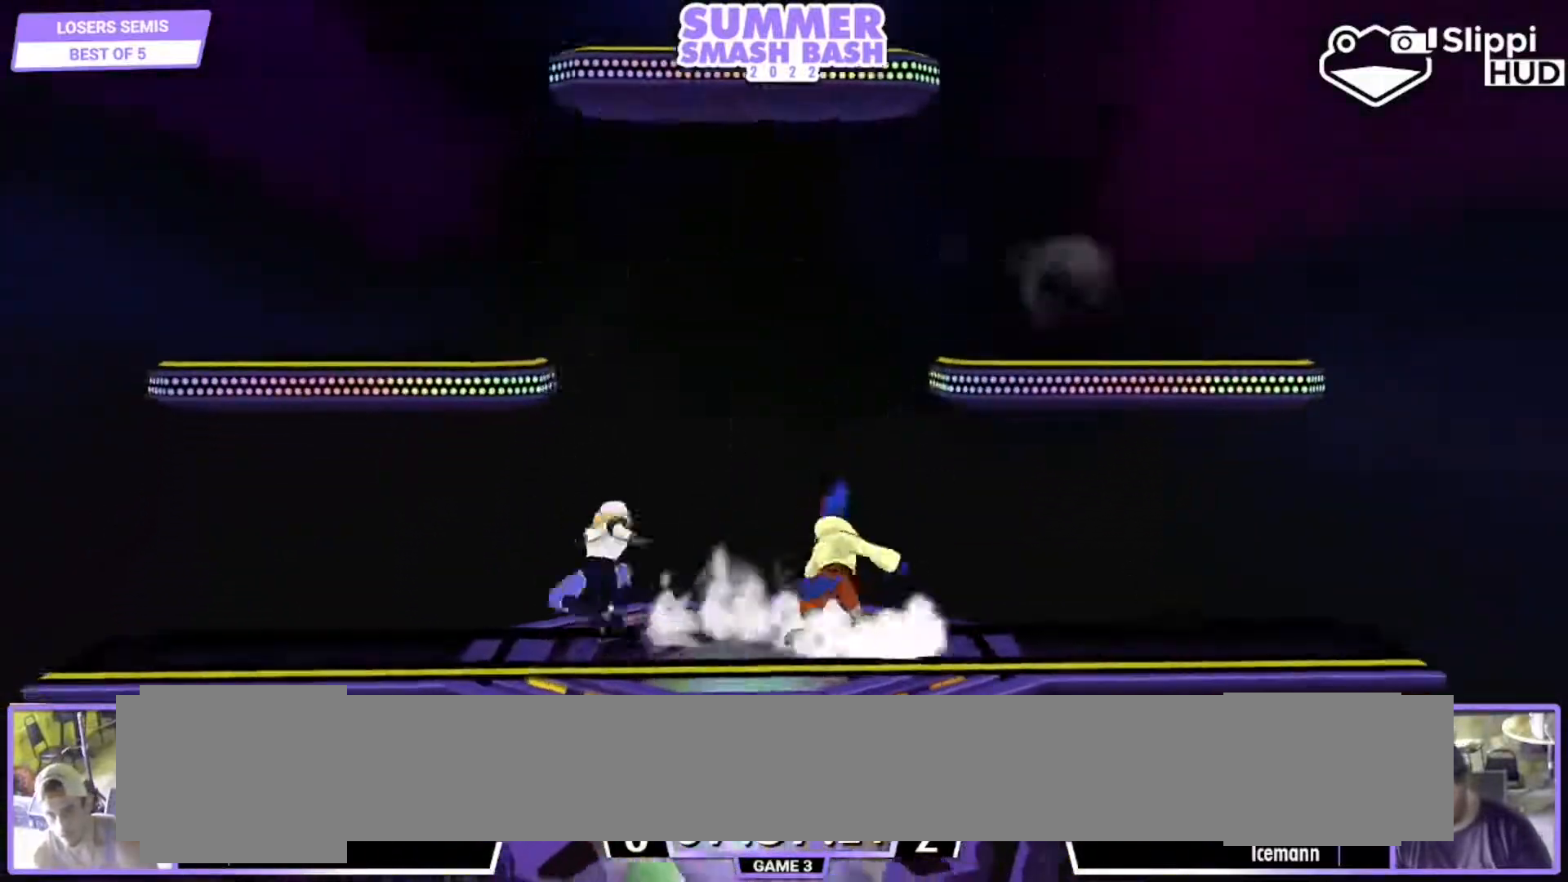
{"buttons": [], "left_stick": "down-left", "right_stick": "center", "events": [[17, "right_stick", "center"], [50, "left_stick", "left"], [83, "L1", "down"], [183, "L1", "up"], [183, "left_stick", "down"], [283, "B", "down"], [350, "B", "up"], [417, "Y", "down"], [483, "Y", "up"], [483, "left_stick", "down-left"]]}
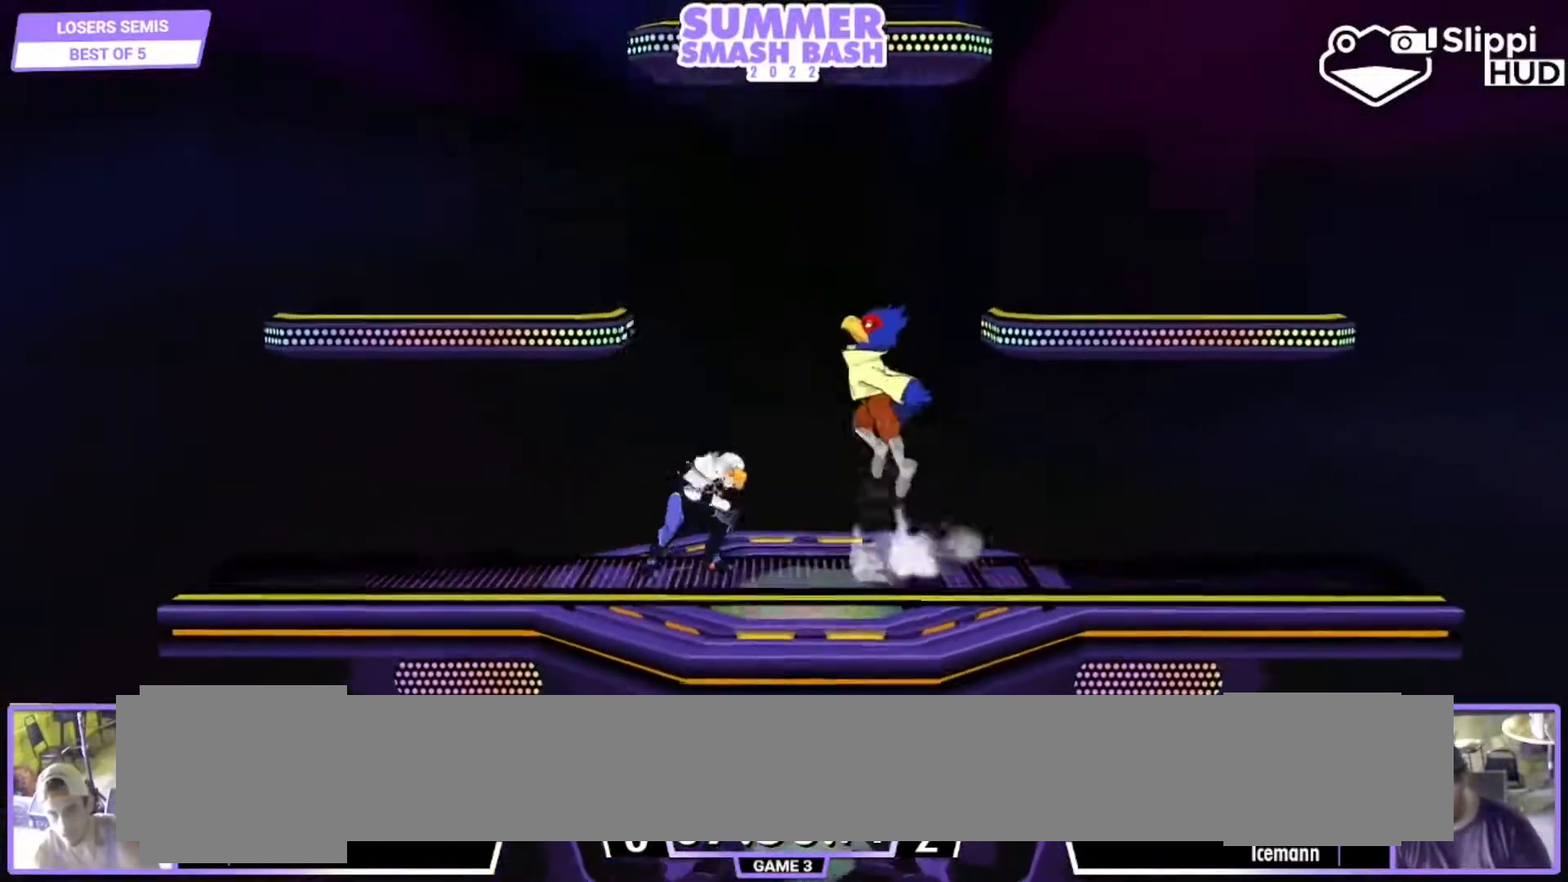
{"buttons": ["Y"], "left_stick": "left", "right_stick": "center", "events": [[83, "left_stick", "left"], [350, "Y", "down"]]}